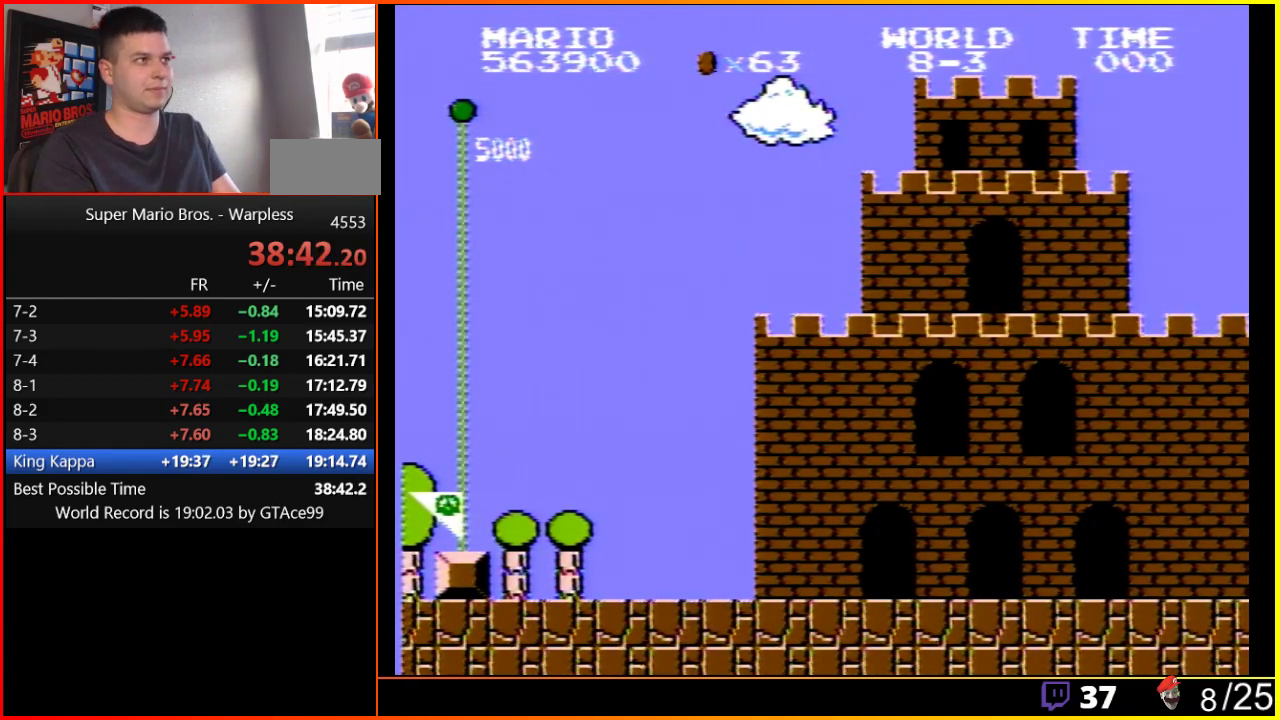
Gameplay with a controller (Nintendo layout); each line is a JSON object with the inputs held at the frame after it. "events" lists button and stick changes between this image and that frame as [ms after this image, input, new state], when the widget could be followed in between. Not read: L3 R3.
{"buttons": ["B", "DPAD_RIGHT"], "events": [[450, "B", "down"], [500, "DPAD_RIGHT", "down"]]}
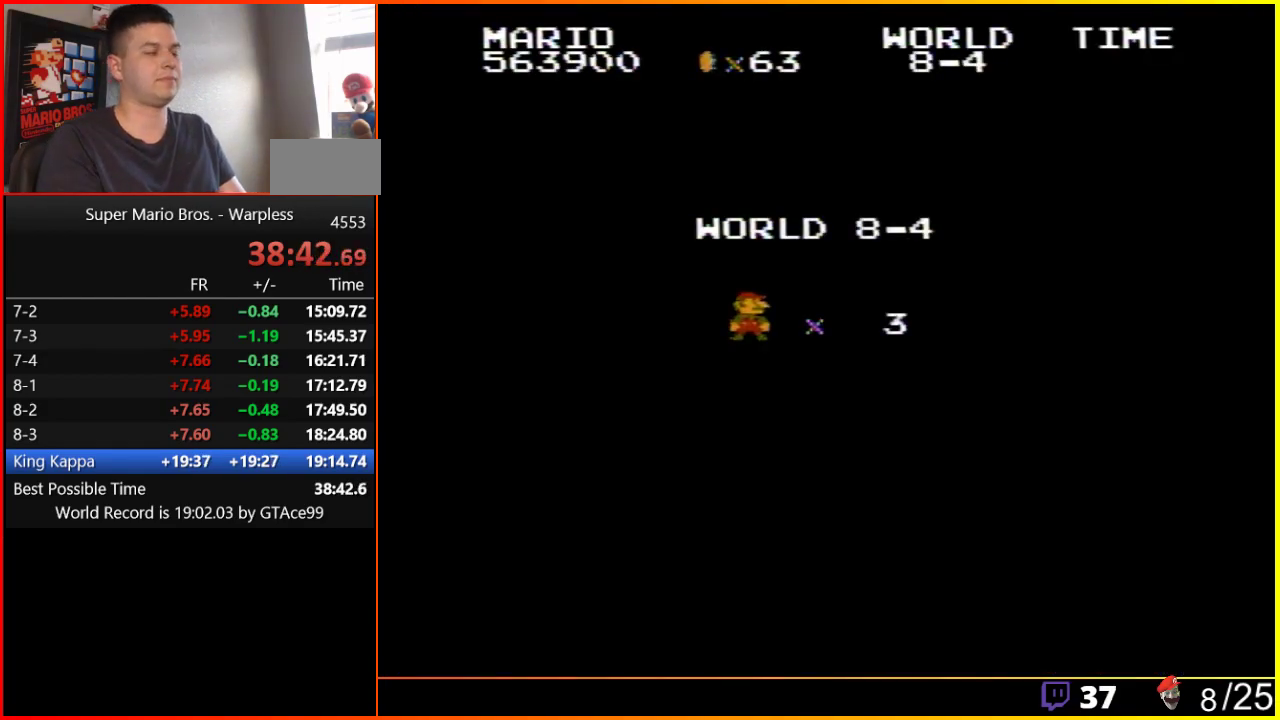
{"buttons": ["B", "DPAD_RIGHT"], "events": []}
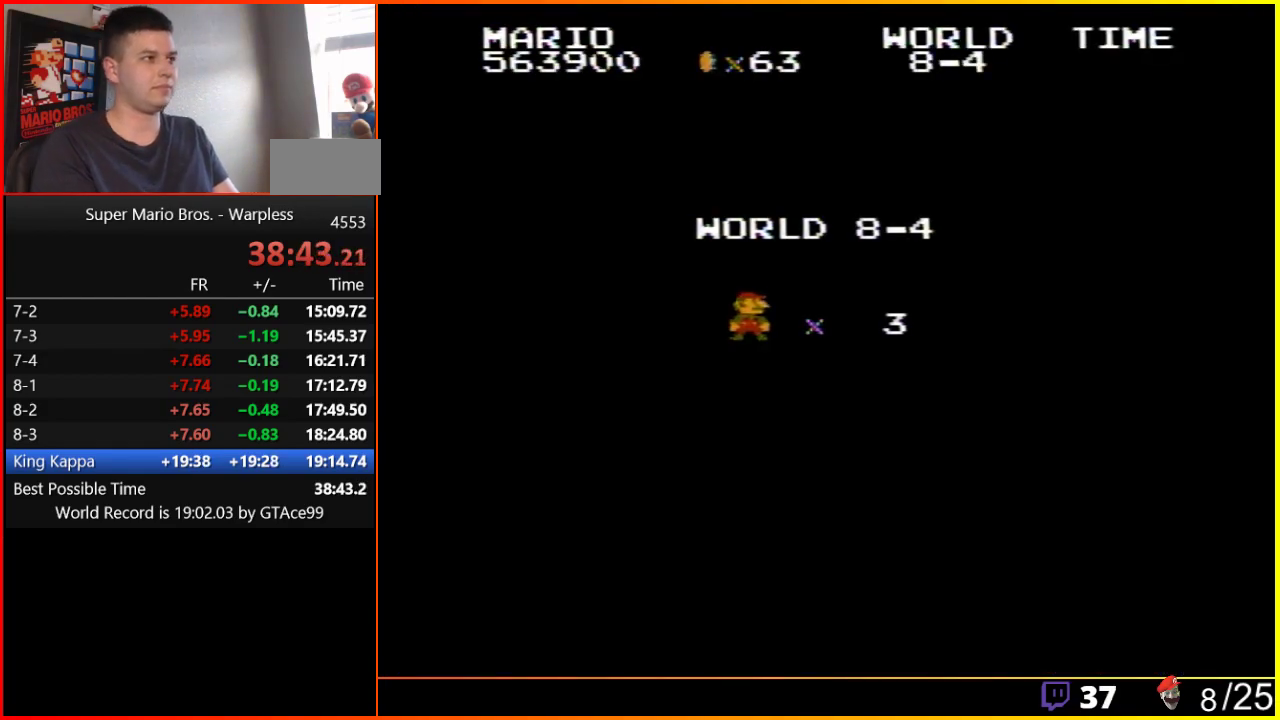
{"buttons": ["B", "DPAD_RIGHT"], "events": []}
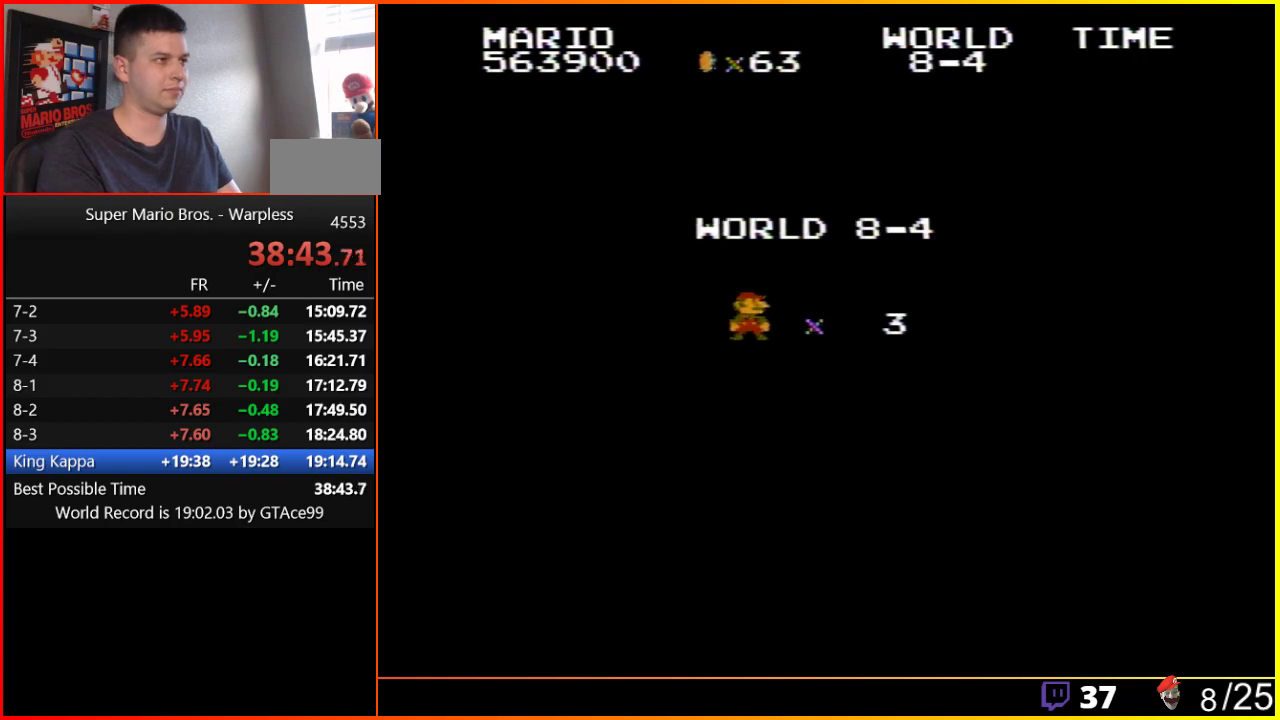
{"buttons": ["B", "DPAD_RIGHT"], "events": []}
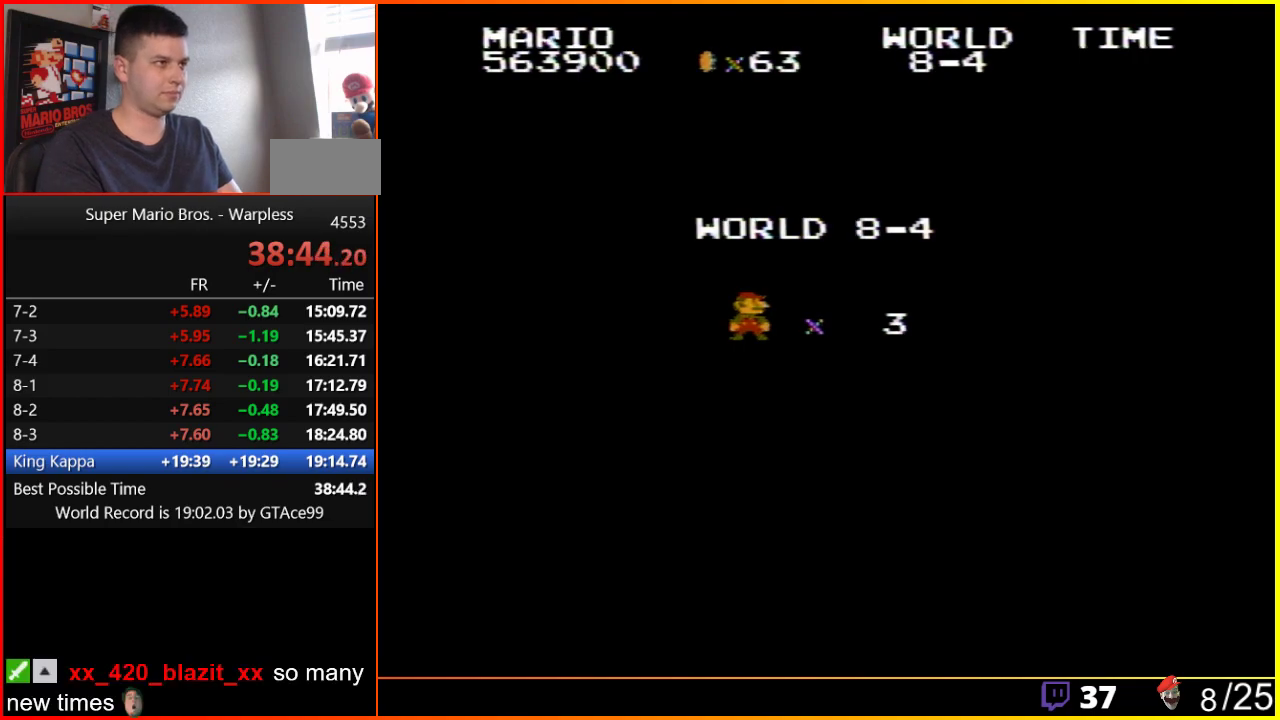
{"buttons": ["B", "DPAD_RIGHT"], "events": []}
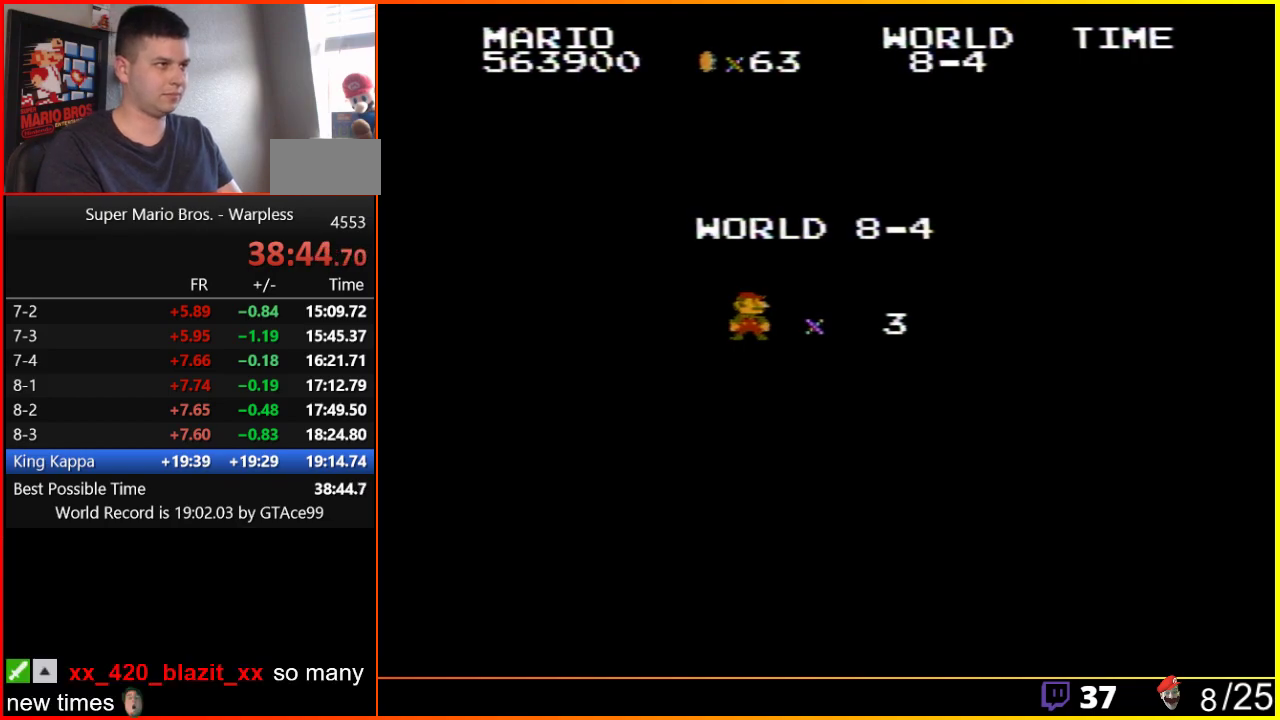
{"buttons": ["B", "DPAD_RIGHT"], "events": []}
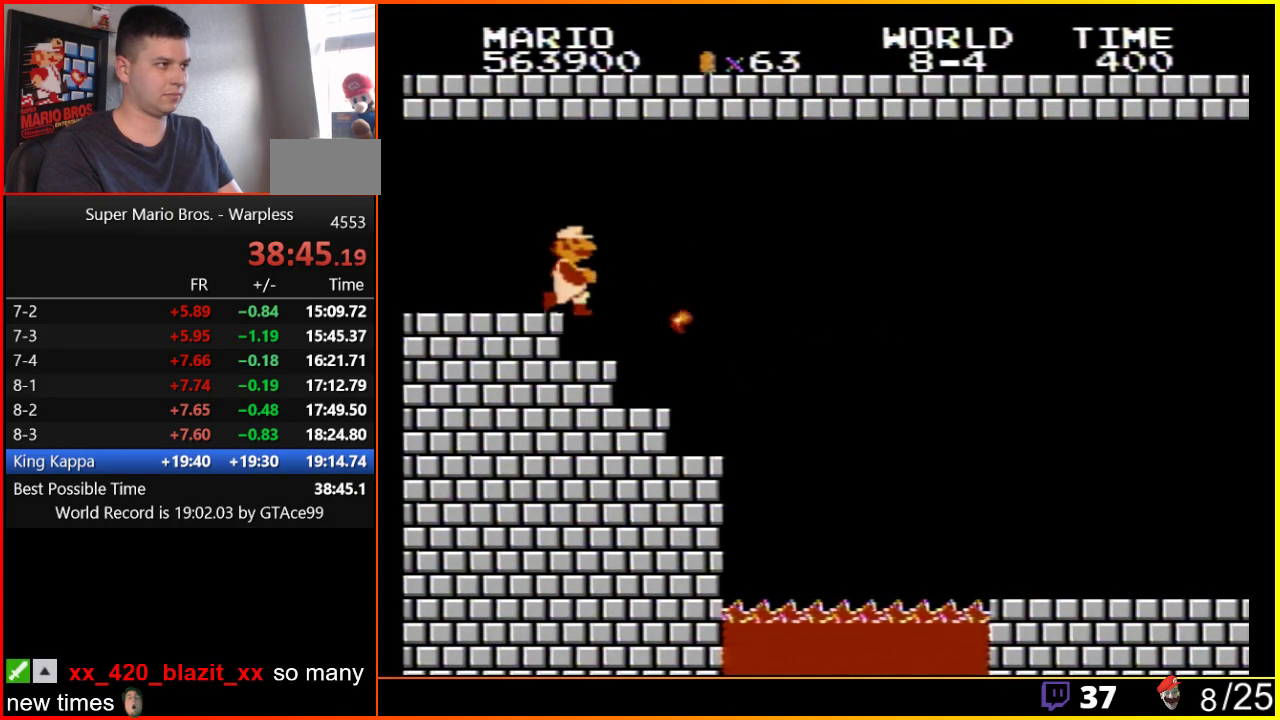
{"buttons": ["B", "DPAD_RIGHT"], "events": []}
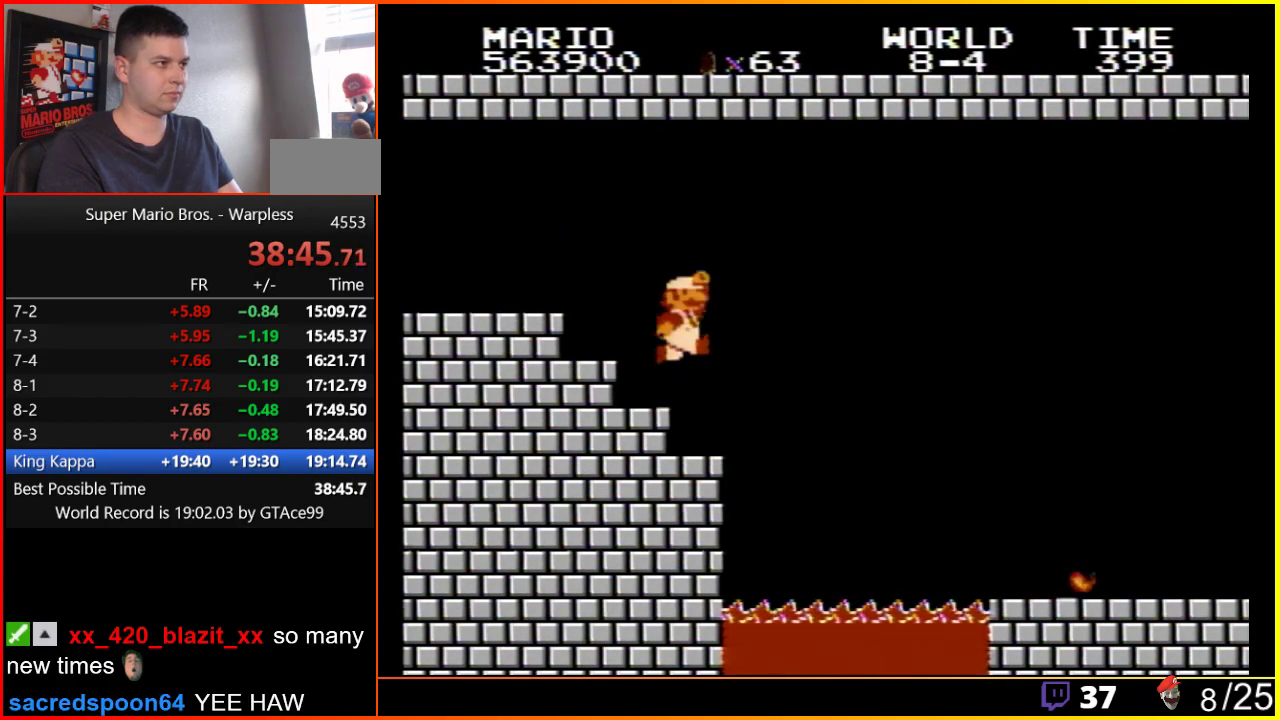
{"buttons": ["B", "DPAD_RIGHT"], "events": [[133, "A", "down"], [333, "A", "up"]]}
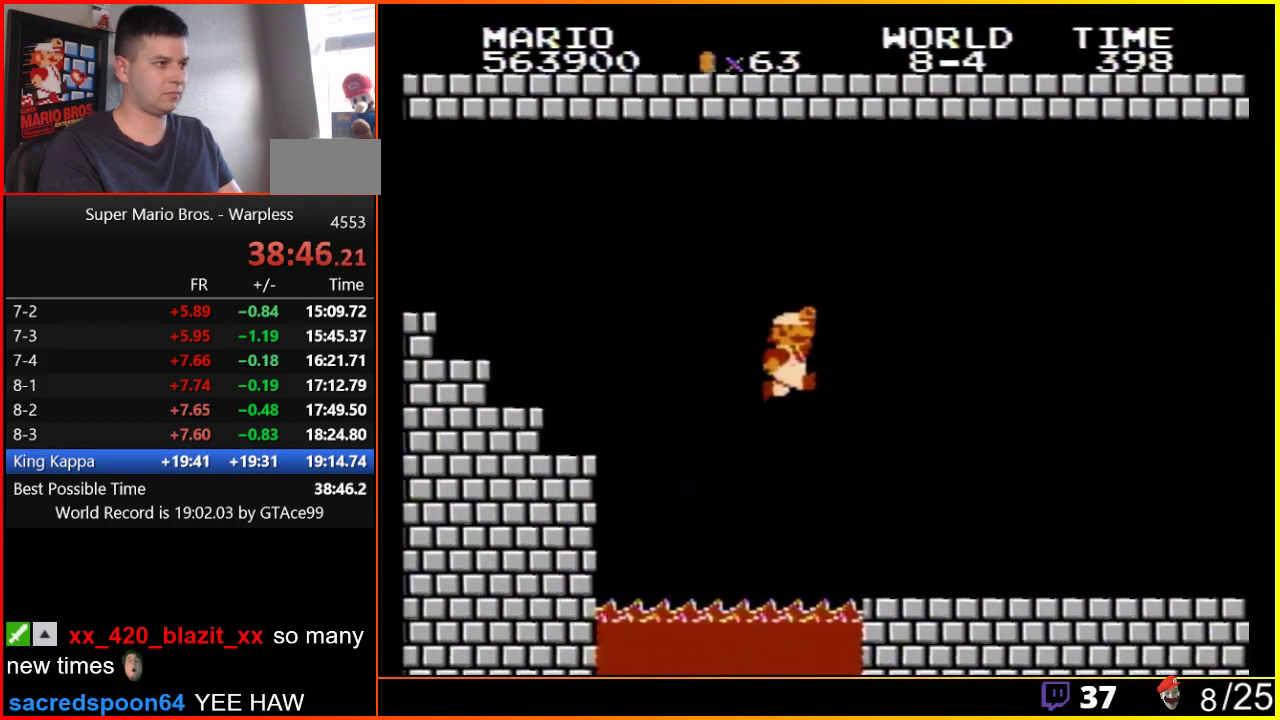
{"buttons": ["B", "DPAD_RIGHT"], "events": []}
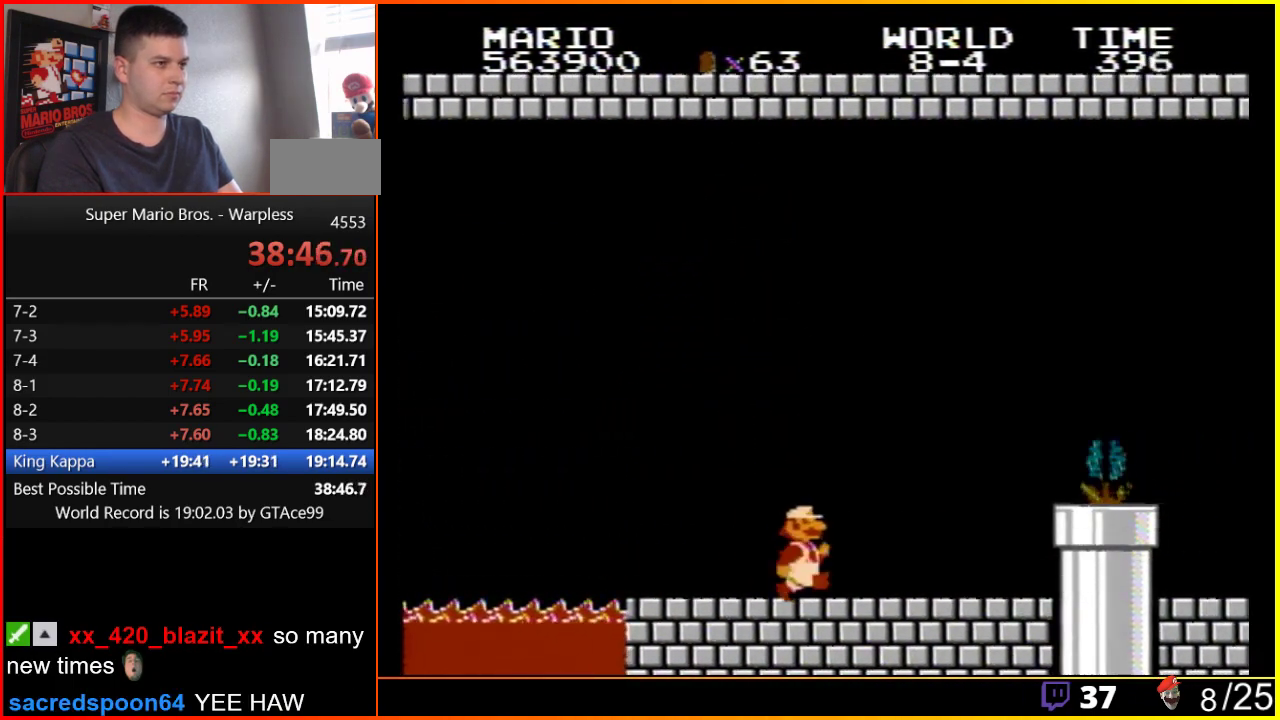
{"buttons": ["A", "B", "DPAD_RIGHT"], "events": [[250, "A", "down"], [300, "B", "up"], [450, "B", "down"]]}
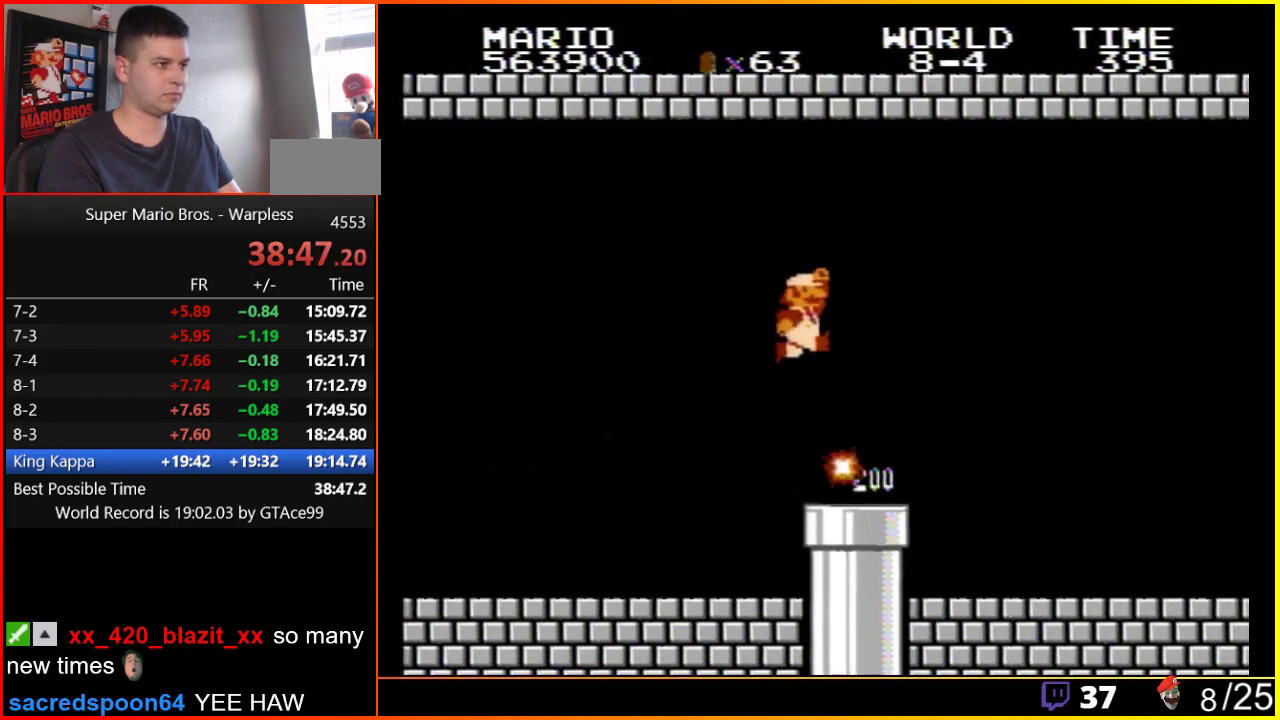
{"buttons": ["B", "DPAD_RIGHT"], "events": [[300, "A", "up"]]}
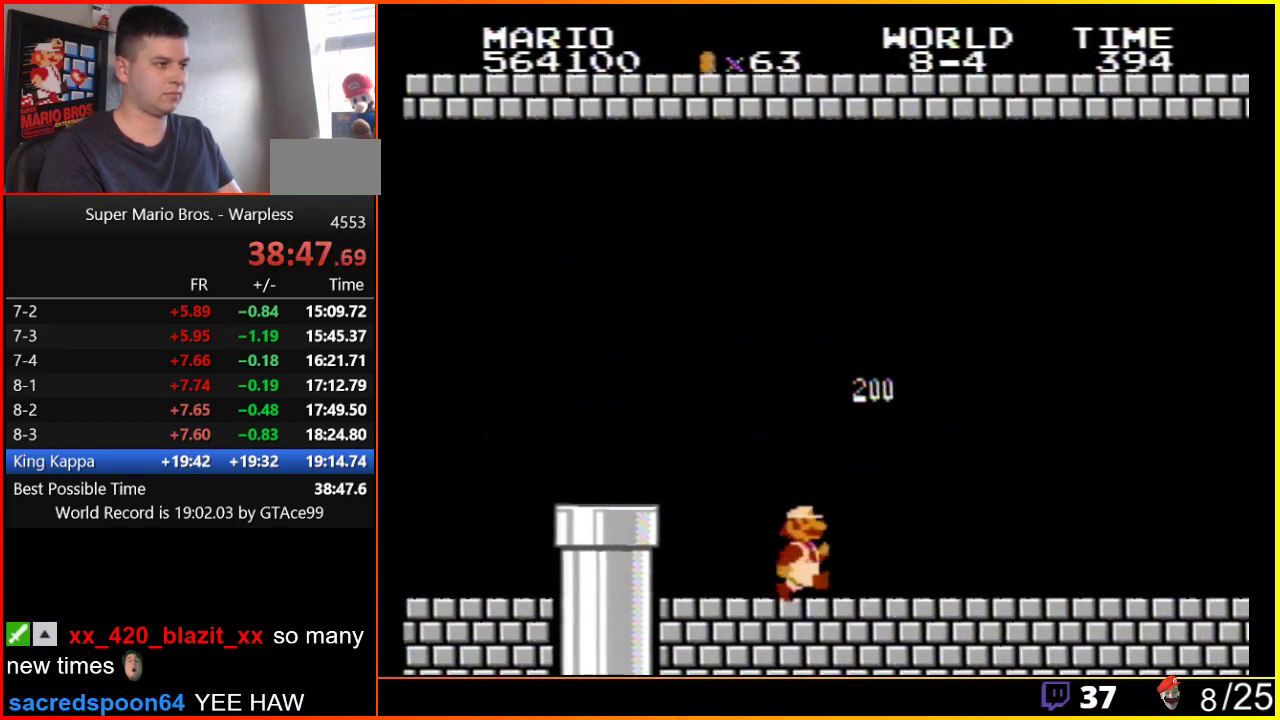
{"buttons": ["B", "DPAD_RIGHT"], "events": [[217, "A", "down"], [267, "A", "up"]]}
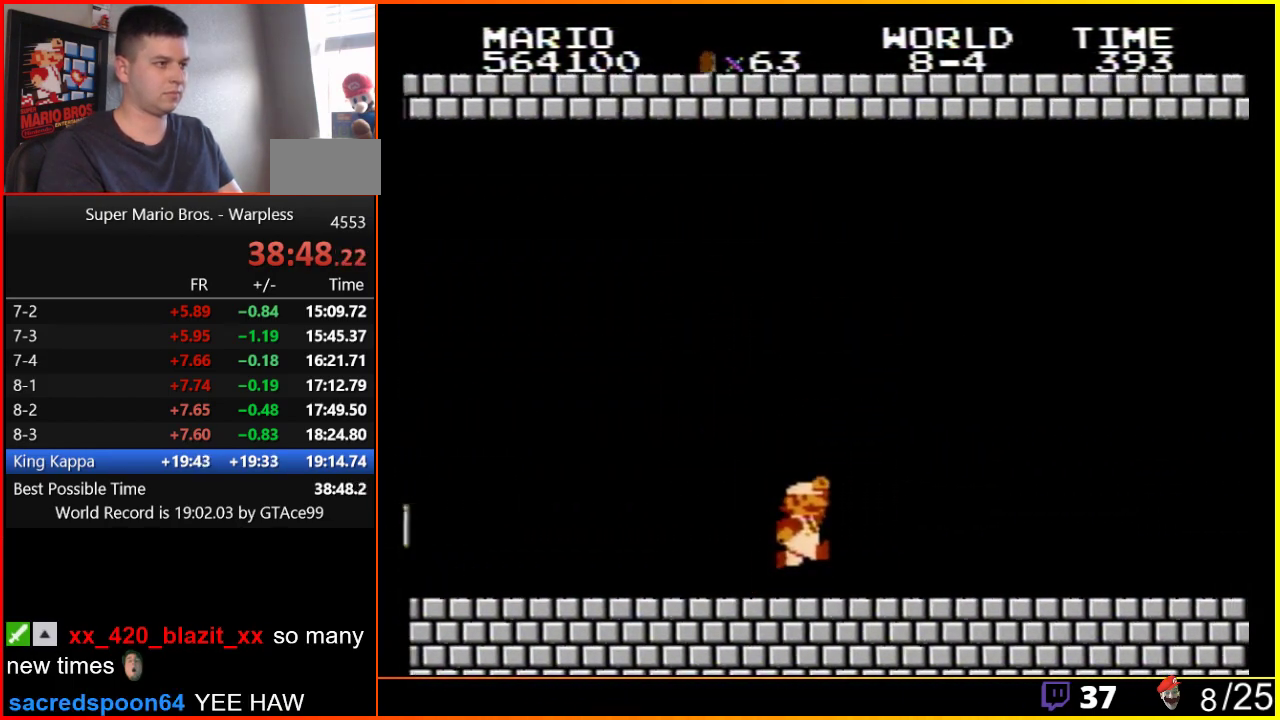
{"buttons": ["B", "DPAD_RIGHT"], "events": [[150, "A", "down"], [233, "A", "up"]]}
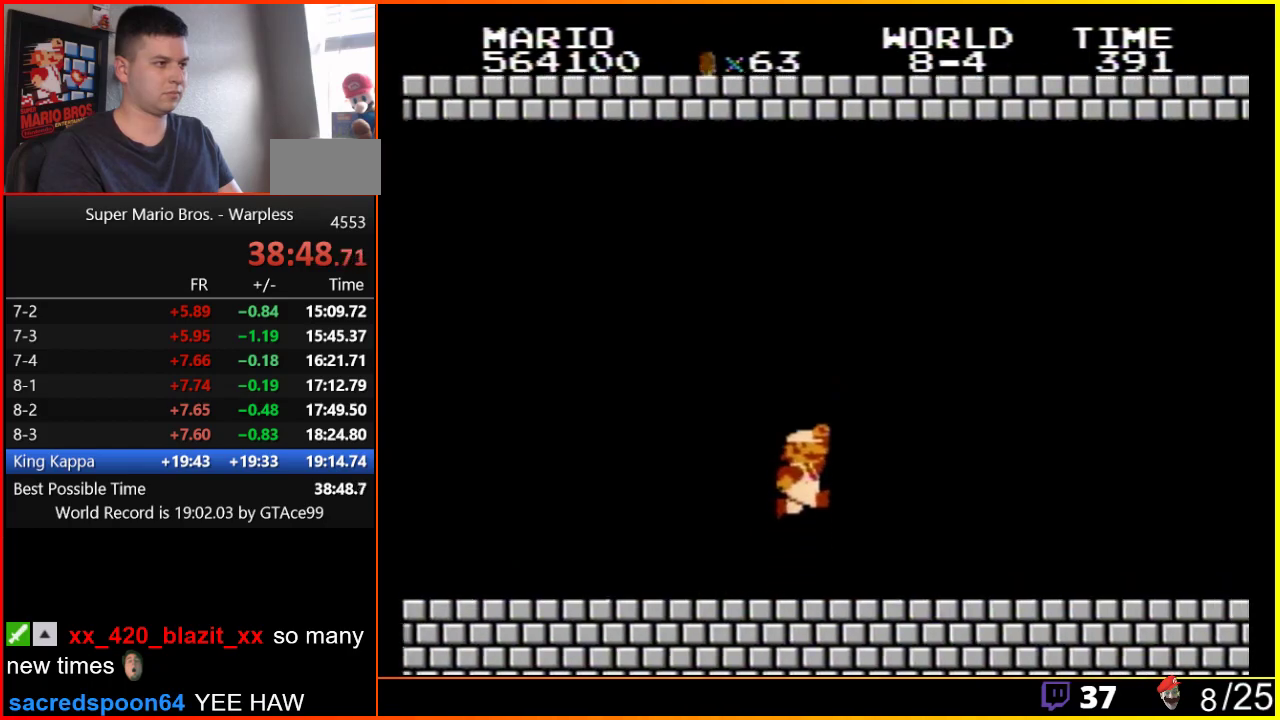
{"buttons": ["B", "DPAD_RIGHT"], "events": [[117, "A", "down"], [183, "A", "up"]]}
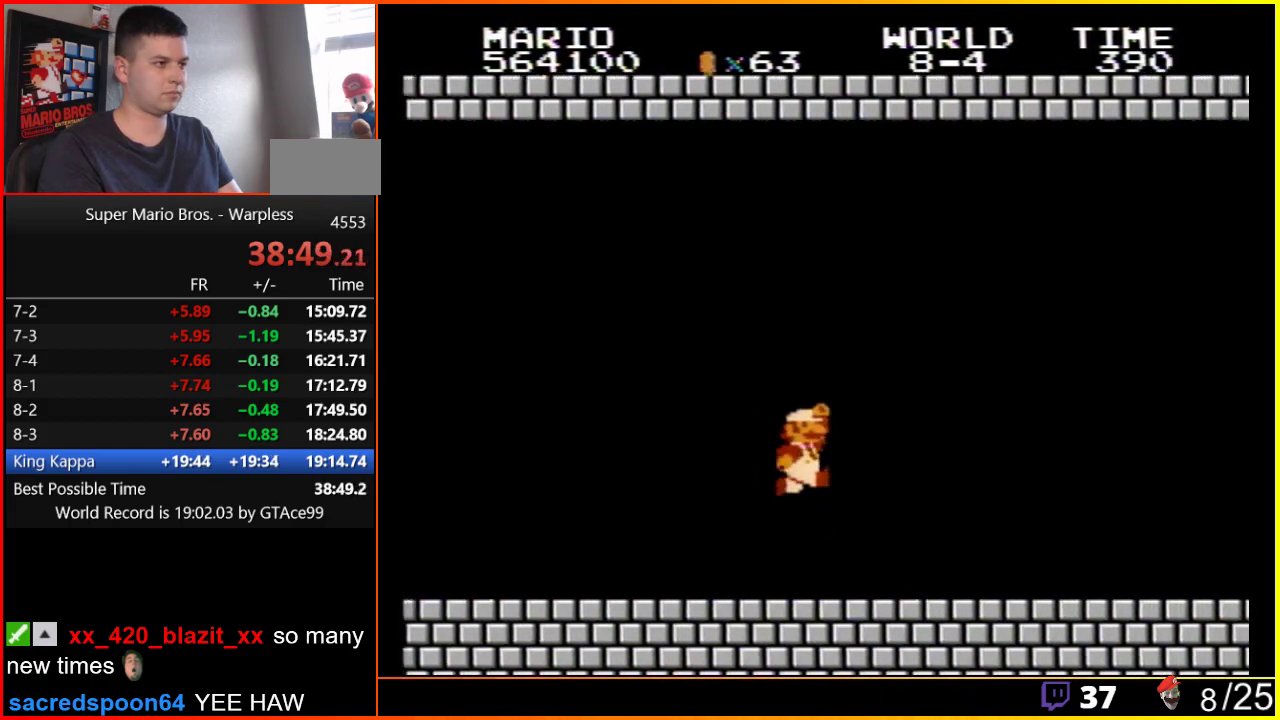
{"buttons": ["B", "DPAD_RIGHT"], "events": [[83, "A", "down"], [150, "A", "up"]]}
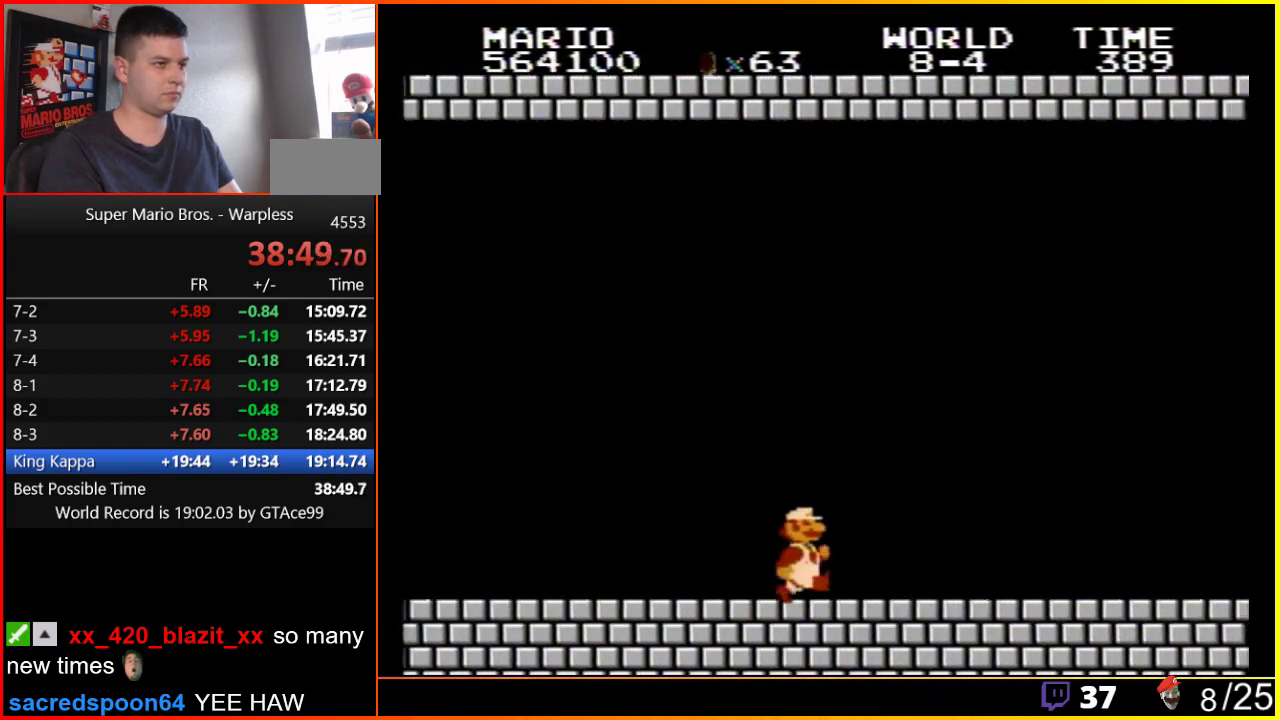
{"buttons": ["B", "DPAD_RIGHT"], "events": []}
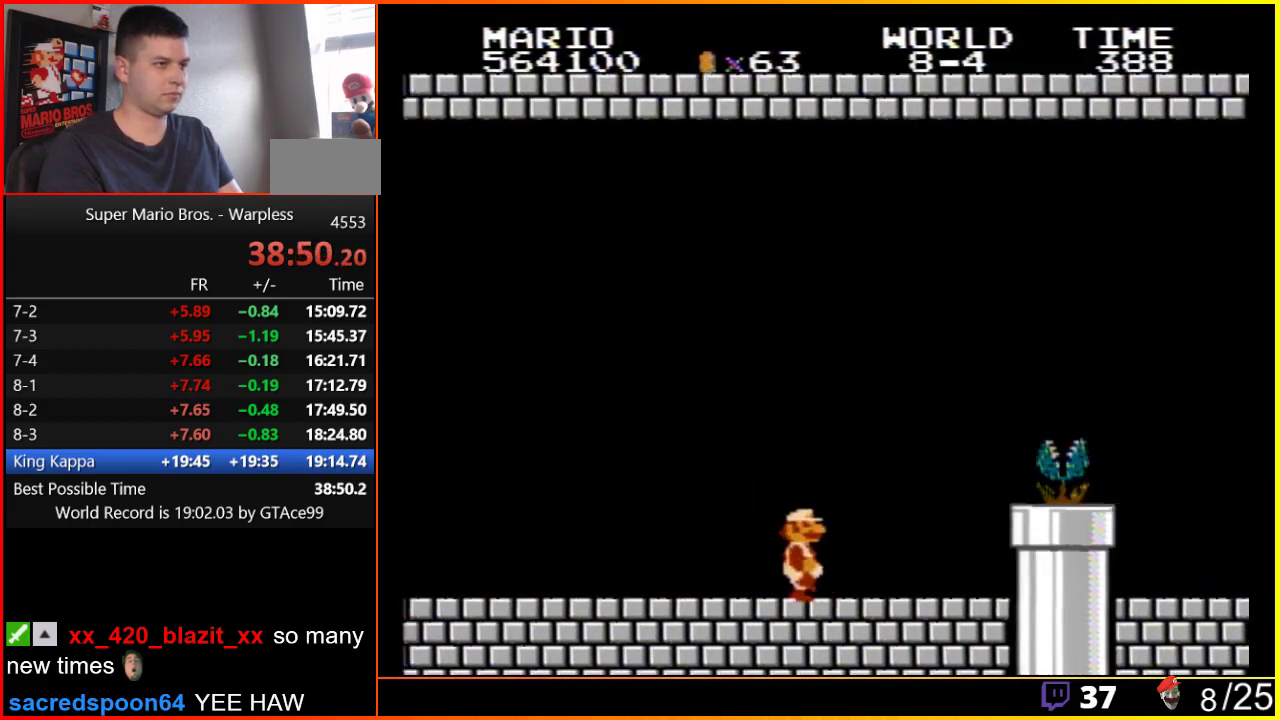
{"buttons": ["A", "B", "DPAD_RIGHT"], "events": [[267, "A", "down"]]}
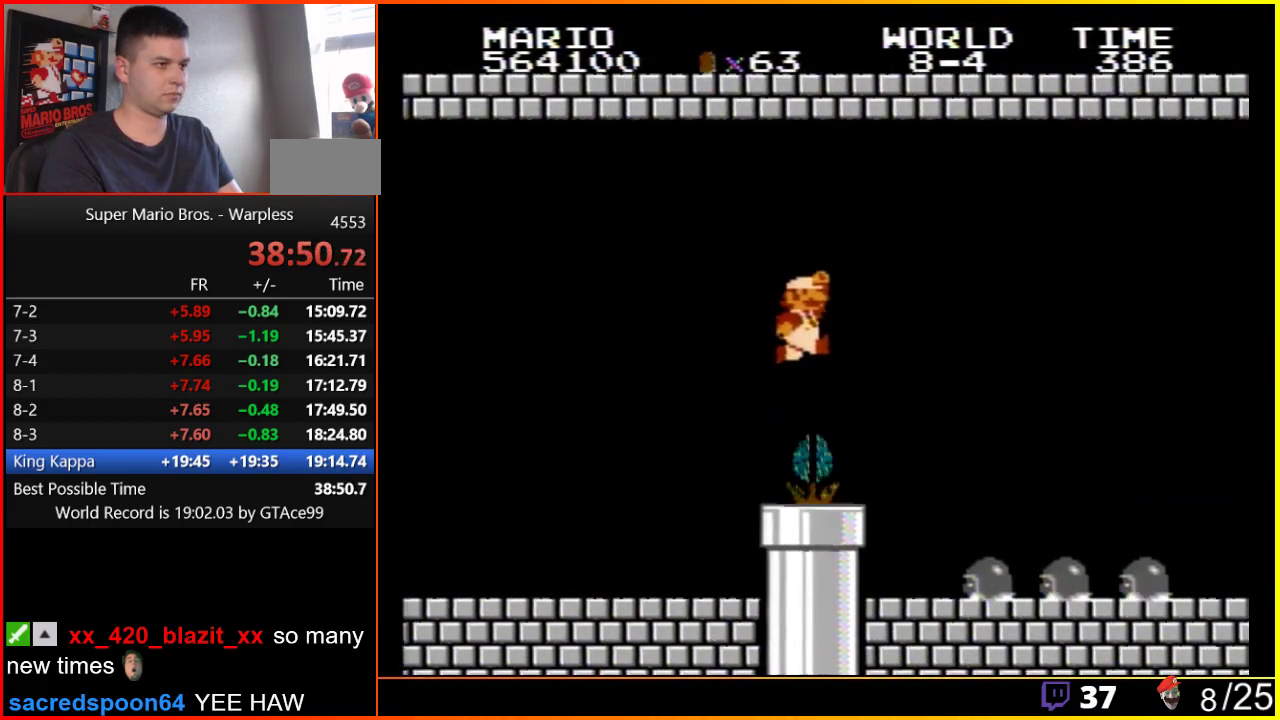
{"buttons": ["B", "DPAD_RIGHT"], "events": [[217, "A", "up"]]}
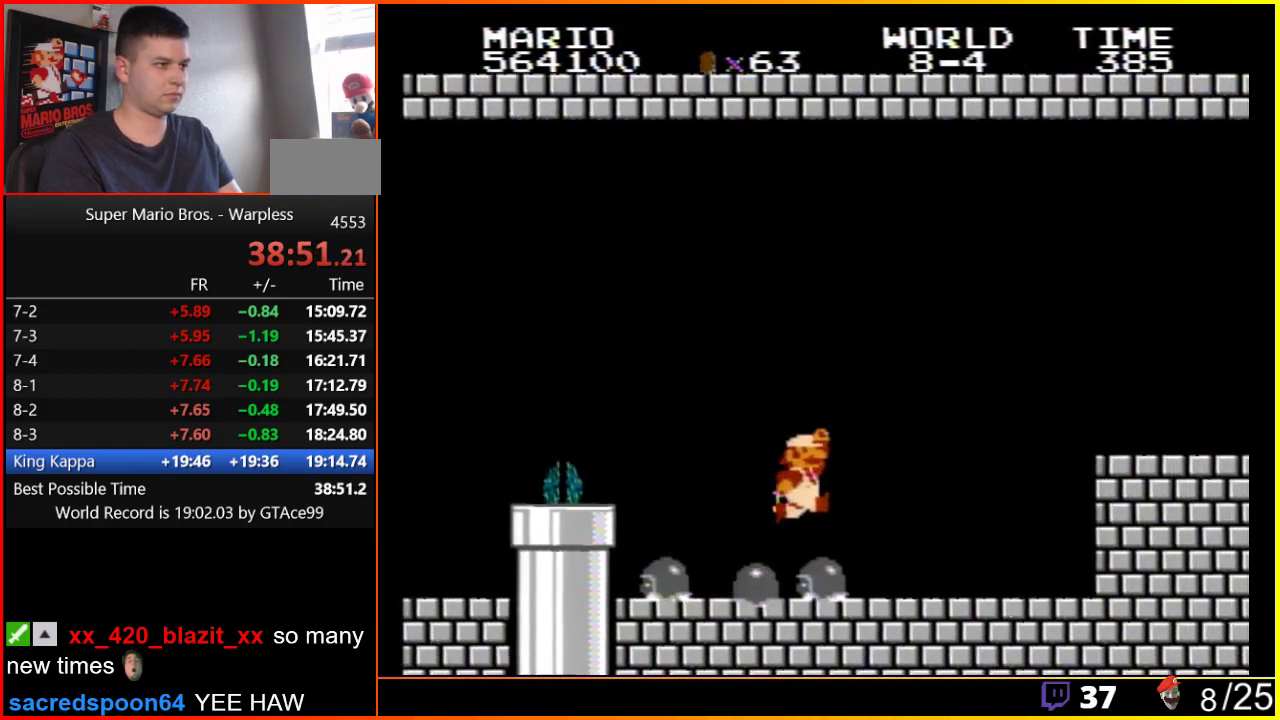
{"buttons": ["A", "B", "DPAD_RIGHT"], "events": [[483, "A", "down"]]}
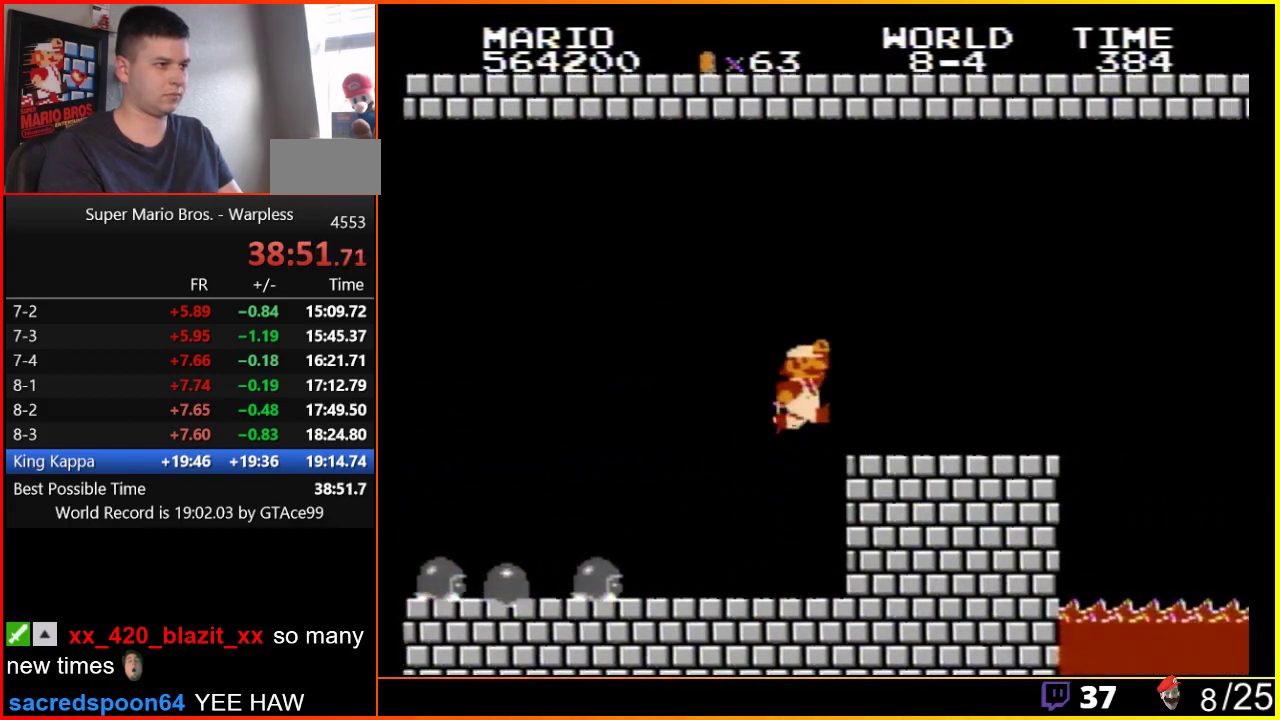
{"buttons": ["B", "DPAD_RIGHT"], "events": [[233, "A", "up"]]}
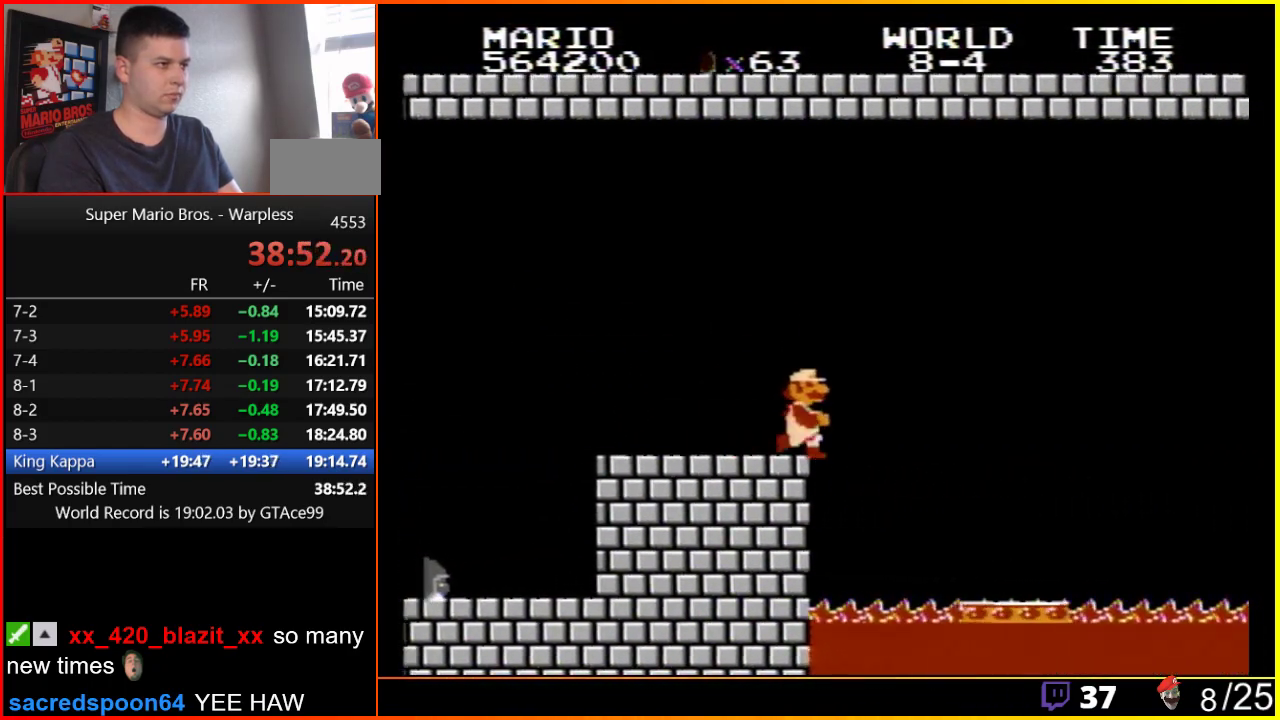
{"buttons": ["A", "B", "DPAD_RIGHT"], "events": [[200, "A", "down"]]}
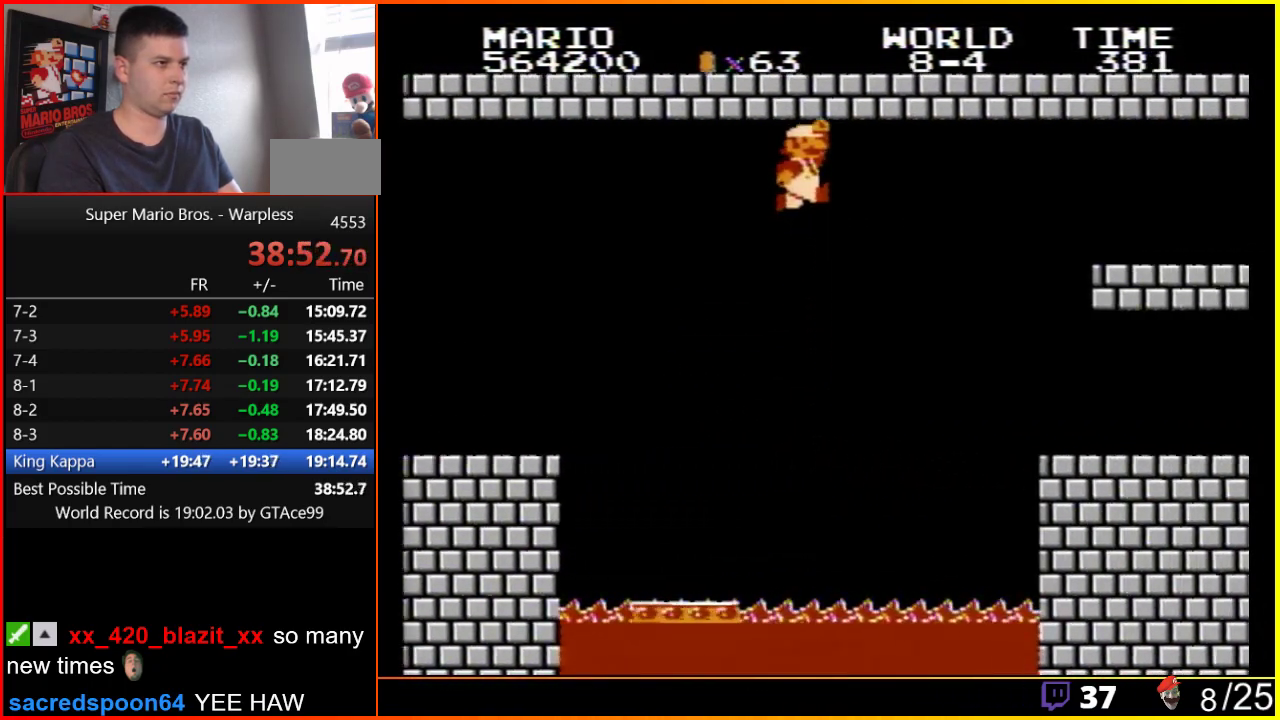
{"buttons": ["A", "B", "DPAD_RIGHT"], "events": []}
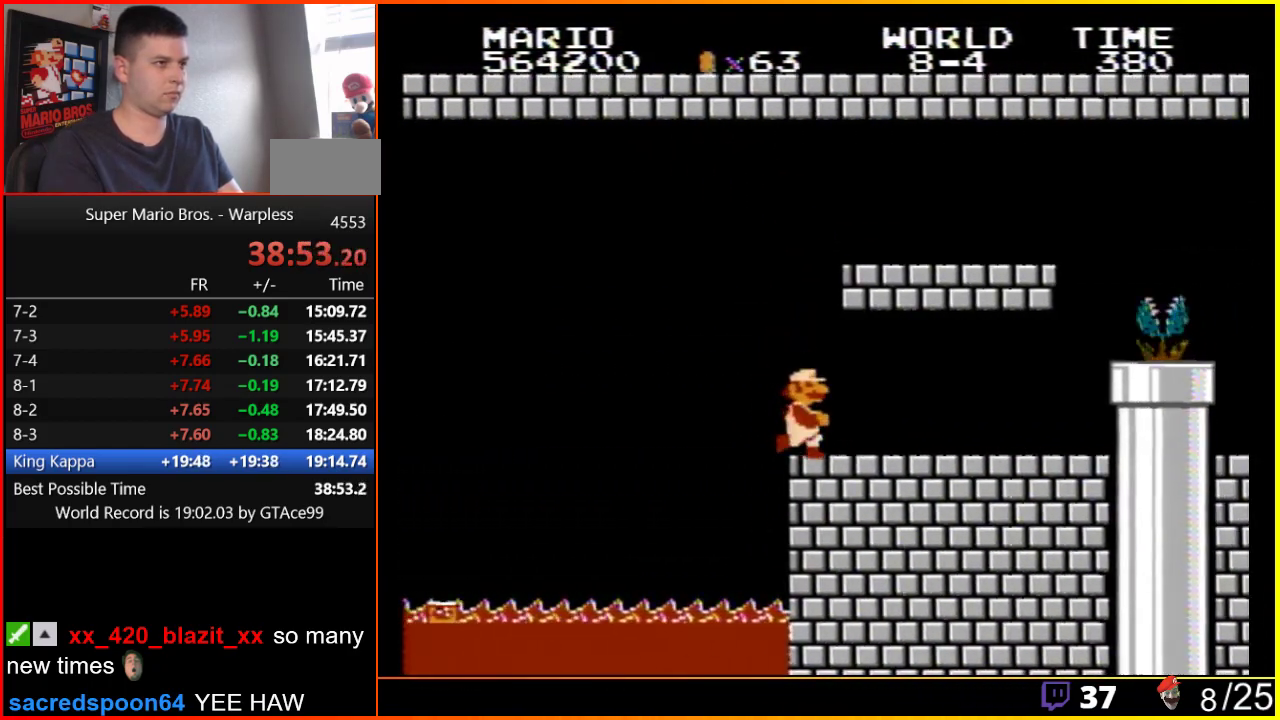
{"buttons": ["B", "DPAD_RIGHT"], "events": [[83, "A", "up"]]}
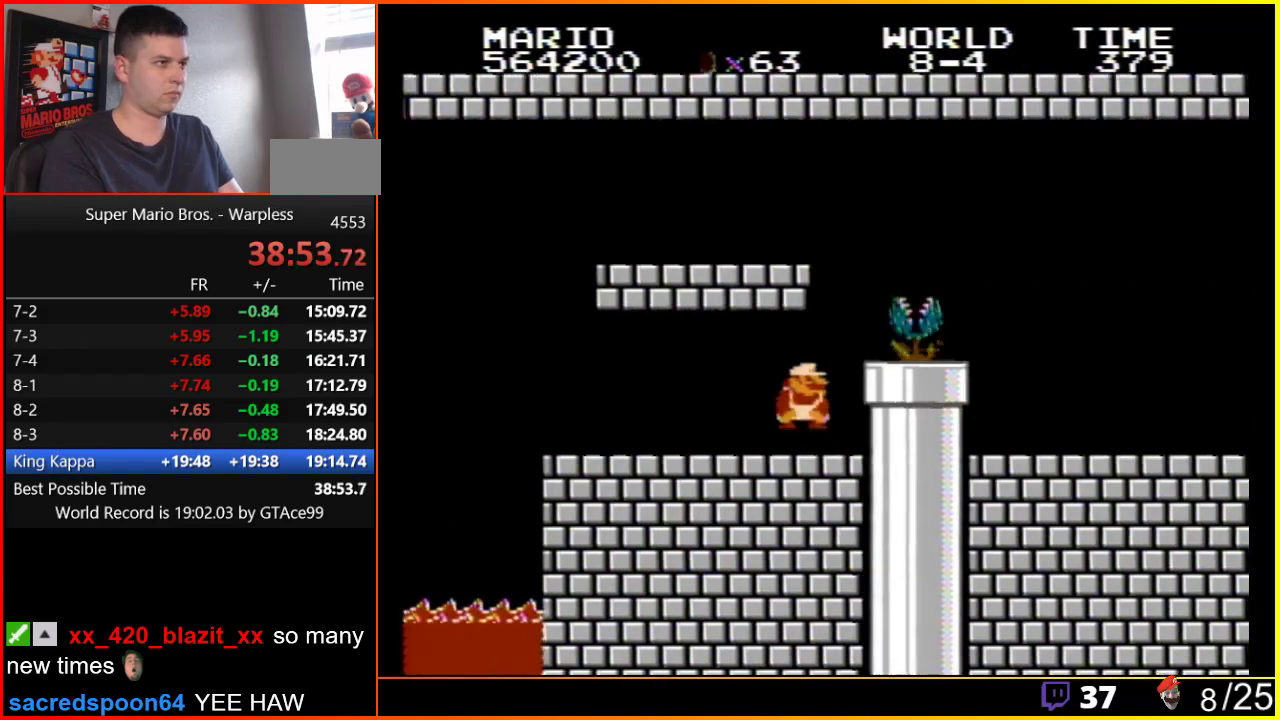
{"buttons": ["DPAD_DOWN"], "events": [[83, "DPAD_DOWN", "down"], [83, "DPAD_RIGHT", "up"], [150, "A", "down"], [150, "B", "up"], [183, "A", "up"]]}
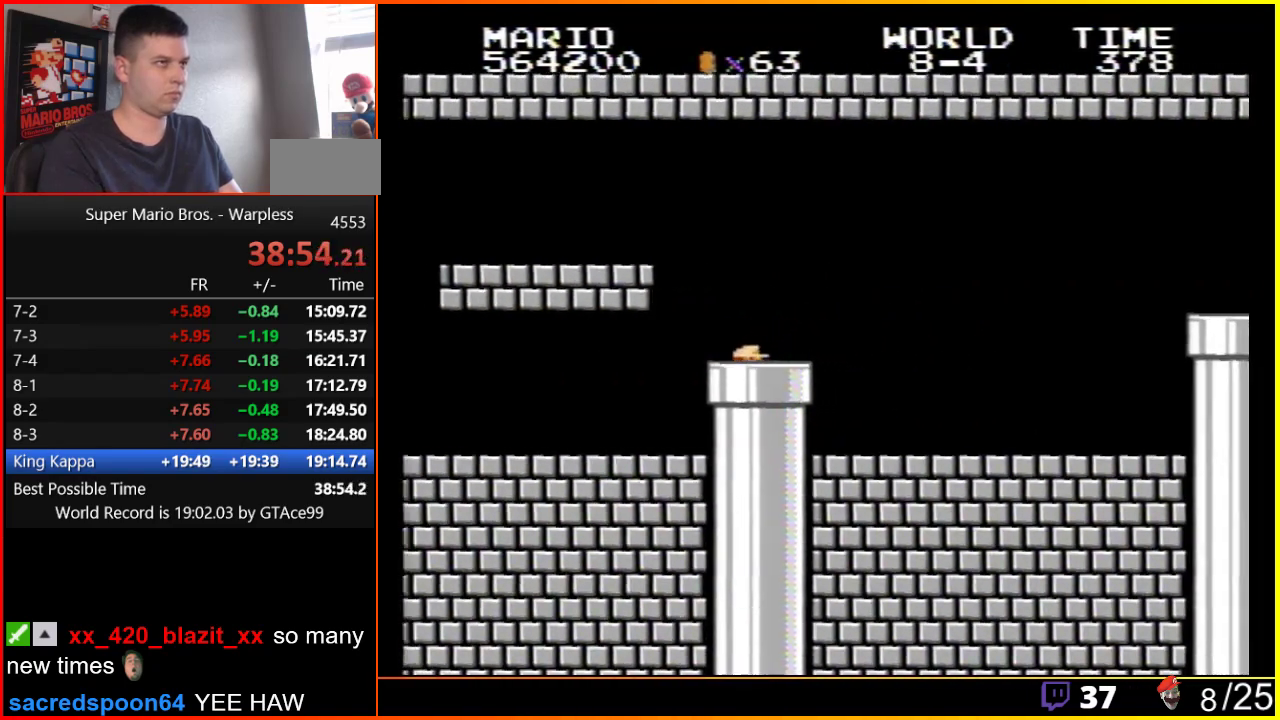
{"buttons": [], "events": [[183, "DPAD_DOWN", "up"]]}